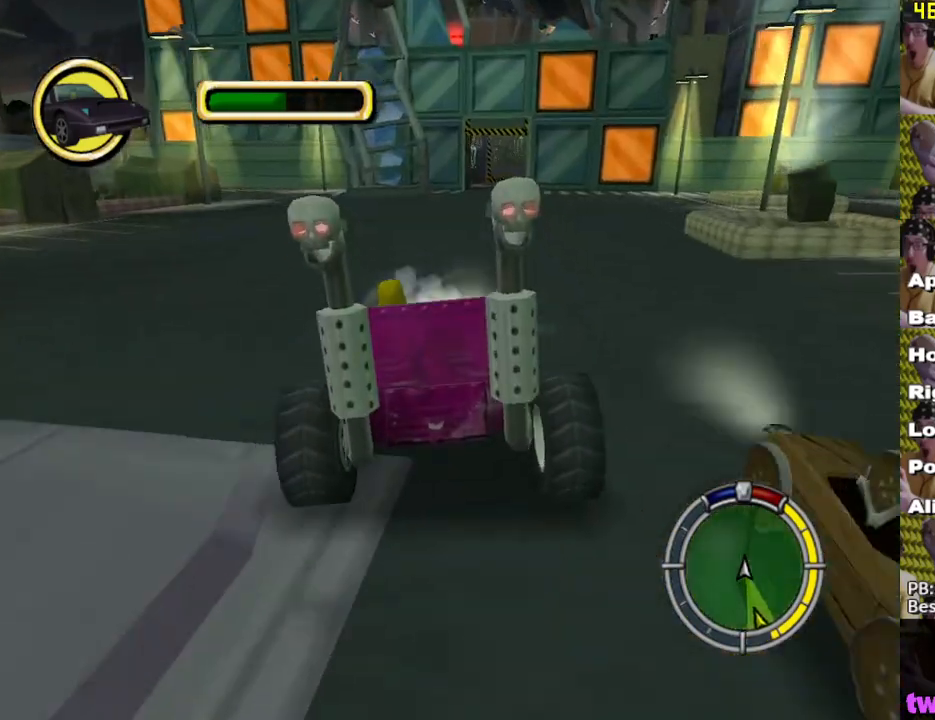
Gameplay with a controller (Xbox layout); each line is a JSON object with the inputs held at the frame after it. "events" lists button and stick changes between this image and that frame as [ms after this image, input, new state], when the widget could be followed in between.
{"buttons": ["X"], "left_stick": "center", "right_stick": "center", "events": [[483, "left_stick", "center"]]}
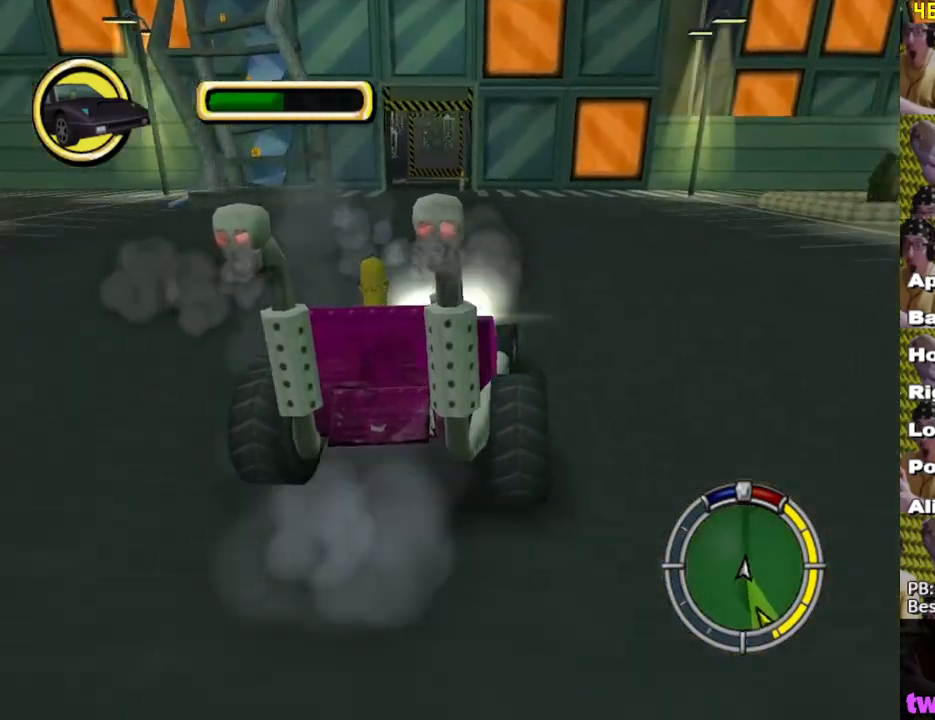
{"buttons": ["X"], "left_stick": "left", "right_stick": "center", "events": [[100, "left_stick", "left"], [350, "left_stick", "center"], [500, "left_stick", "left"]]}
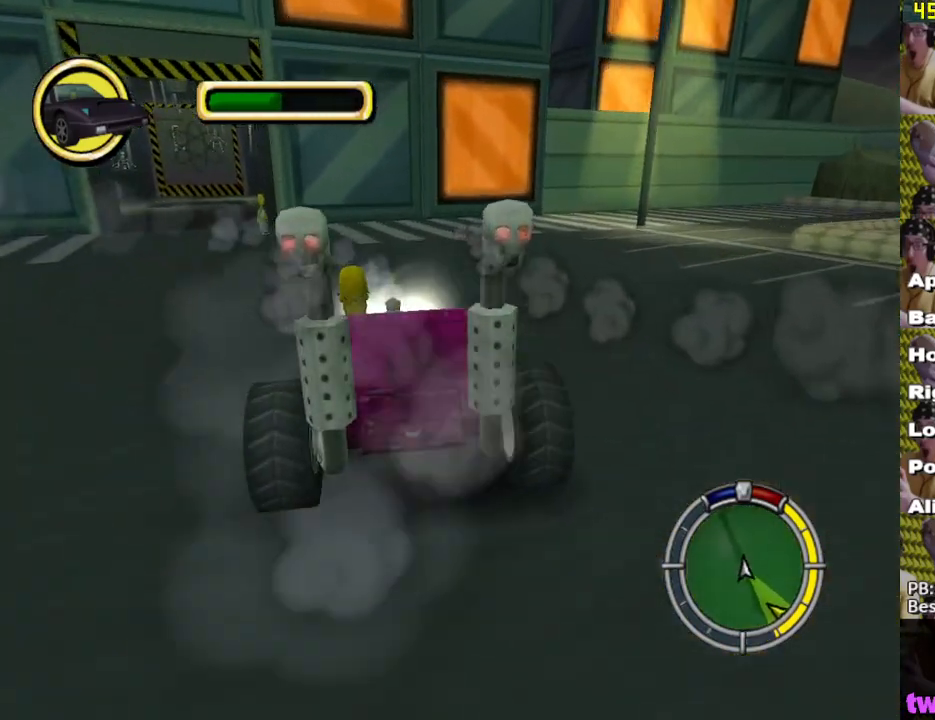
{"buttons": ["X", "L1"], "left_stick": "center", "right_stick": "center", "events": [[133, "left_stick", "center"], [450, "L1", "down"]]}
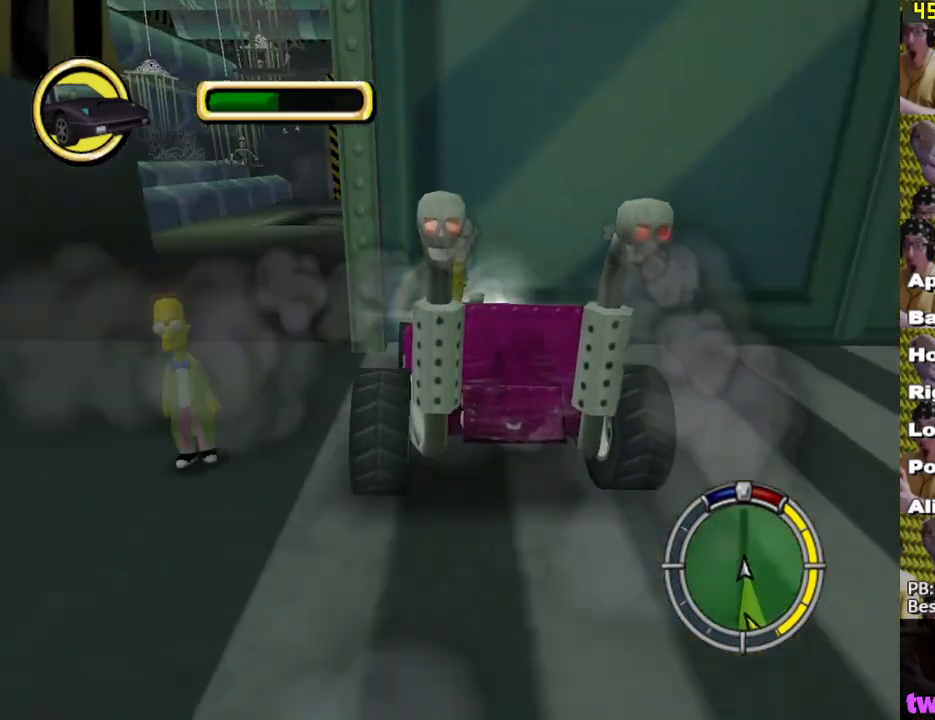
{"buttons": ["L2"], "left_stick": "center", "right_stick": "center", "events": [[50, "L1", "up"], [483, "L2", "down"], [483, "X", "up"]]}
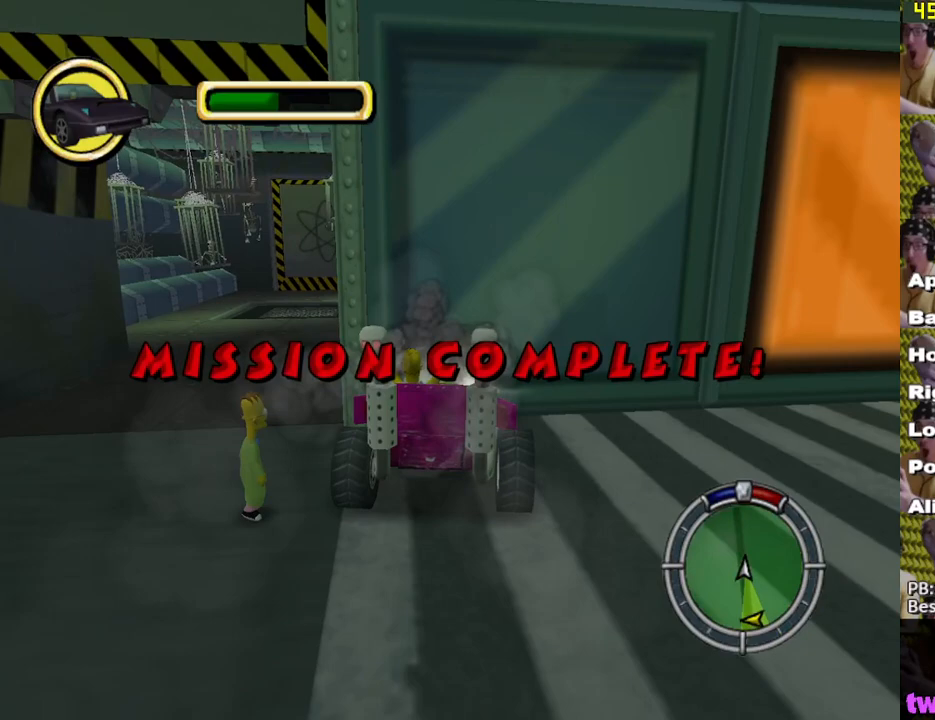
{"buttons": ["A"], "left_stick": "up-left", "right_stick": "center", "events": [[17, "Y", "down"], [100, "Y", "up"], [117, "L2", "up"], [333, "A", "down"], [450, "A", "up"], [450, "left_stick", "up-left"], [483, "A", "down"]]}
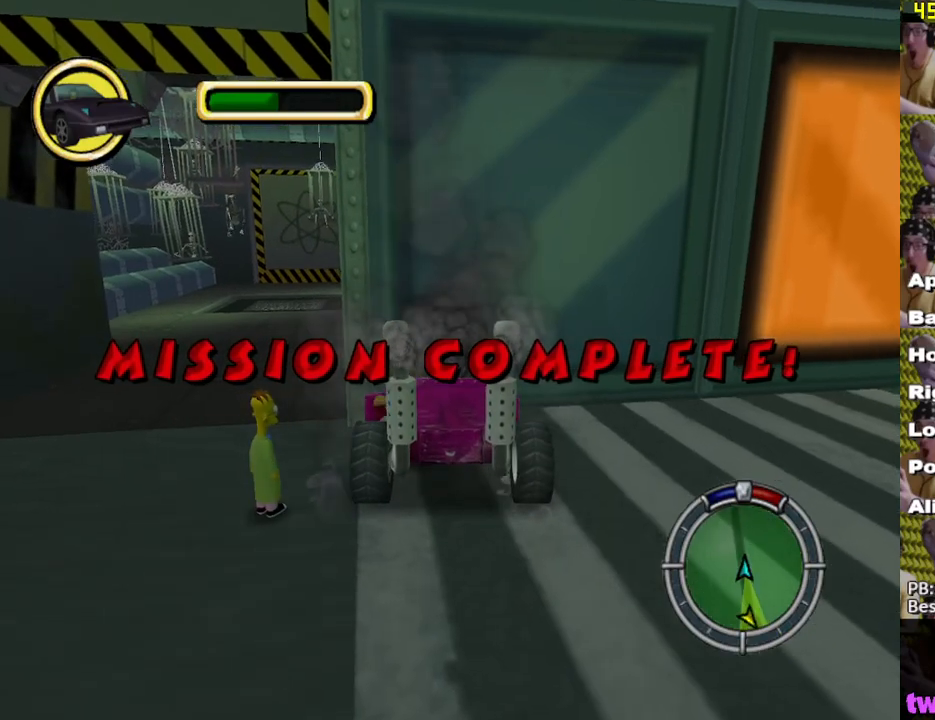
{"buttons": [], "left_stick": "up-right", "right_stick": "center", "events": [[67, "A", "up"], [133, "A", "down"], [133, "left_stick", "right"], [200, "A", "up"], [267, "A", "down"], [333, "A", "up"], [333, "left_stick", "up-right"], [417, "A", "down"], [467, "A", "up"]]}
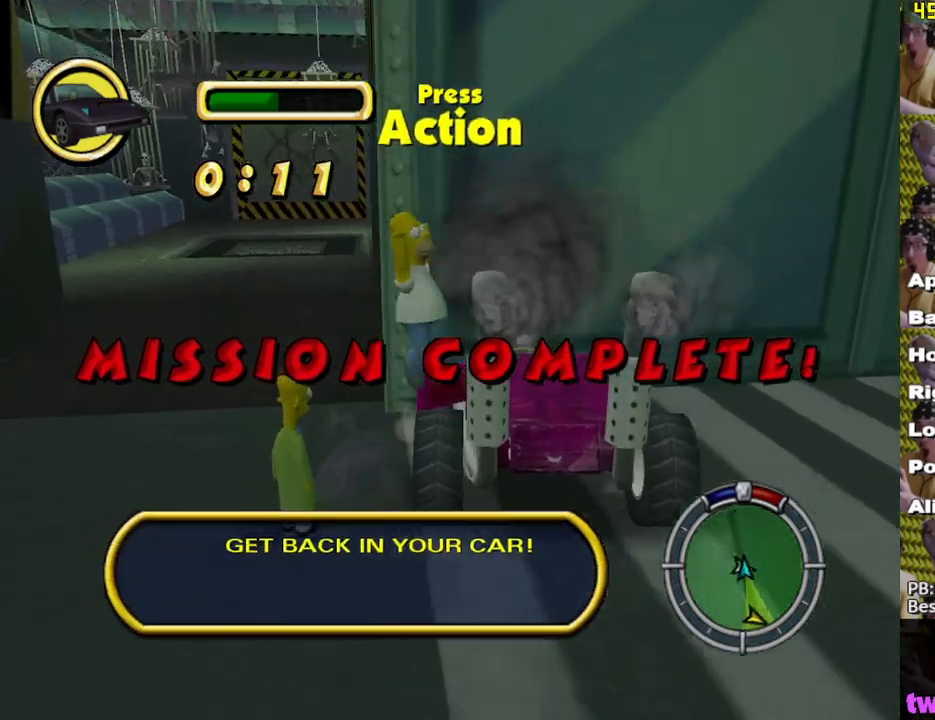
{"buttons": ["B"], "left_stick": "down-left", "right_stick": "center", "events": [[17, "left_stick", "right"], [150, "A", "down"], [250, "A", "up"], [300, "B", "down"], [350, "left_stick", "down-left"], [383, "B", "up"], [433, "B", "down"]]}
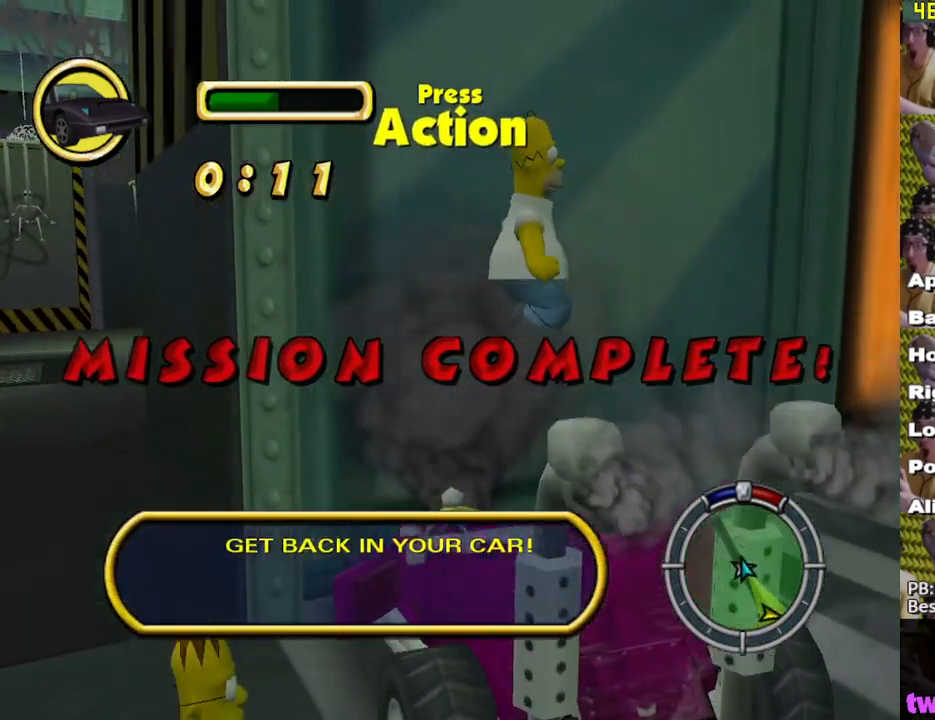
{"buttons": [], "left_stick": "down-left", "right_stick": "center", "events": [[17, "B", "up"], [400, "A", "down"], [483, "A", "up"]]}
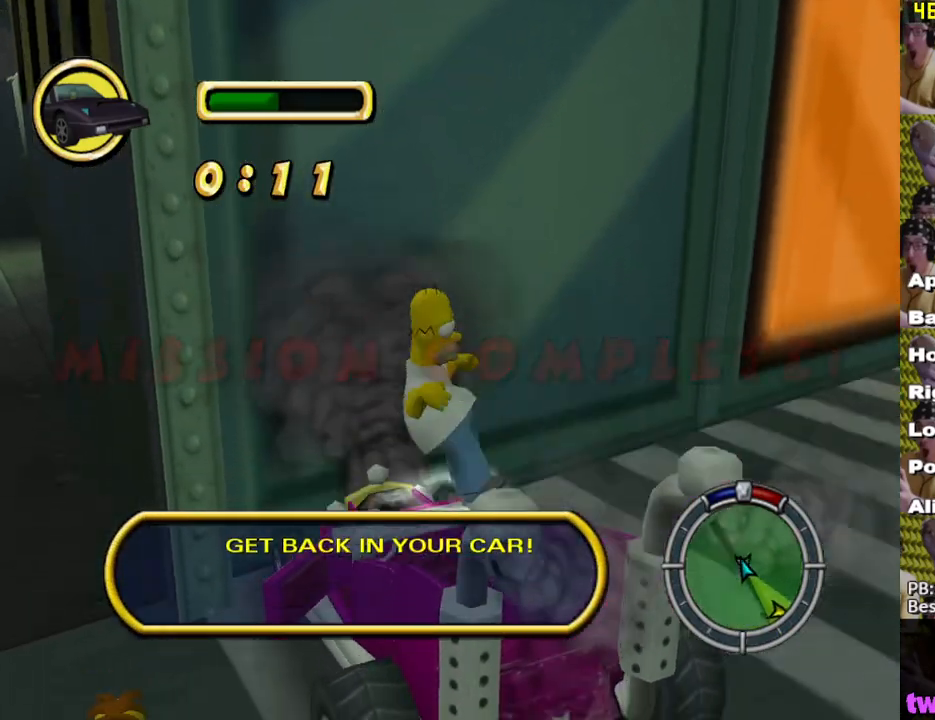
{"buttons": [], "left_stick": "left", "right_stick": "center", "events": [[33, "left_stick", "left"]]}
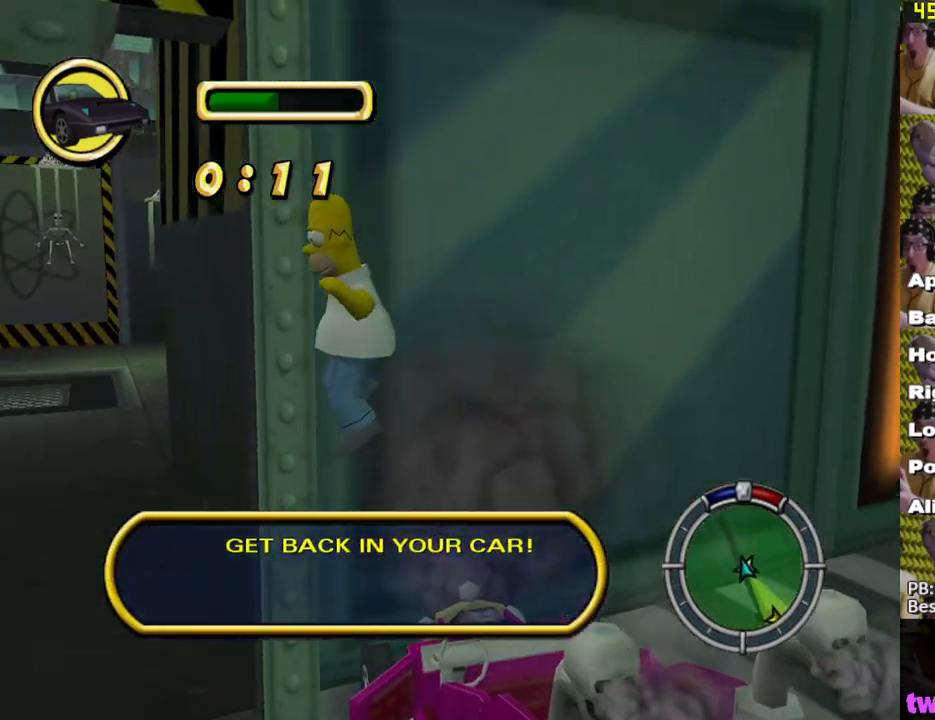
{"buttons": [], "left_stick": "down", "right_stick": "center", "events": [[150, "left_stick", "down-left"], [300, "left_stick", "down"]]}
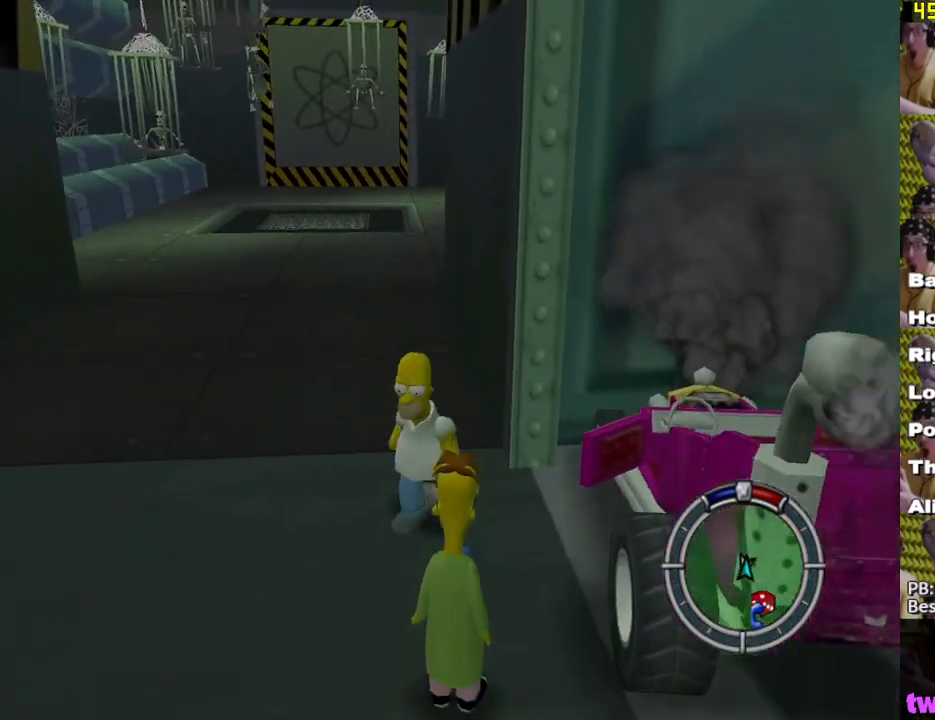
{"buttons": [], "left_stick": "down", "right_stick": "center", "events": [[17, "left_stick", "down-right"], [83, "Y", "down"], [117, "left_stick", "down"], [183, "Y", "up"], [250, "Y", "down"], [317, "Y", "up"]]}
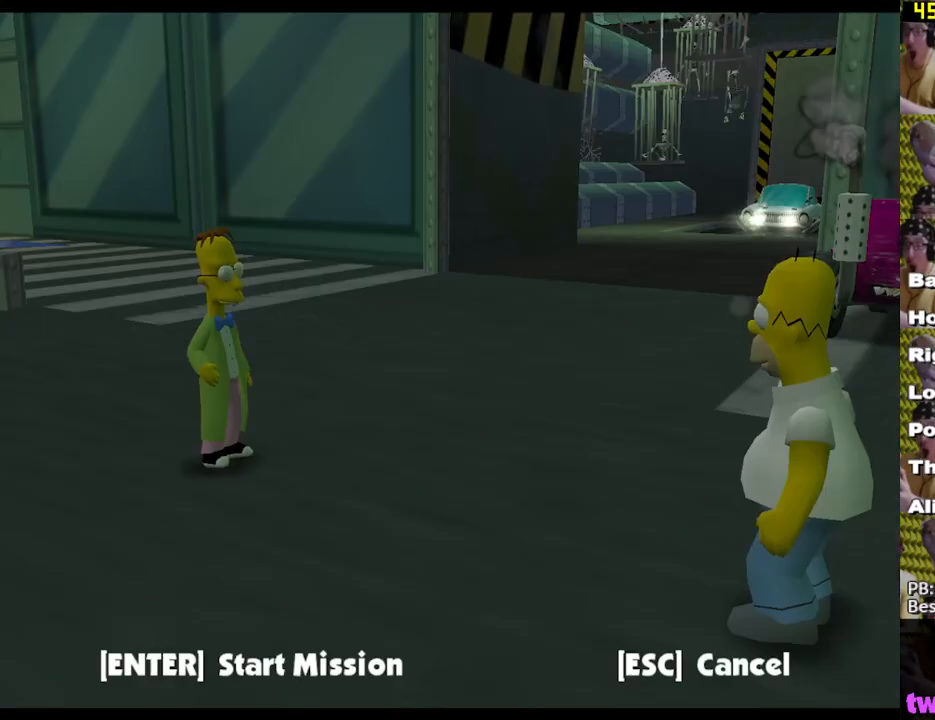
{"buttons": ["A"], "left_stick": "up", "right_stick": "center", "events": [[217, "left_stick", "left"], [300, "left_stick", "up"], [417, "B", "down"], [483, "A", "down"], [483, "B", "up"]]}
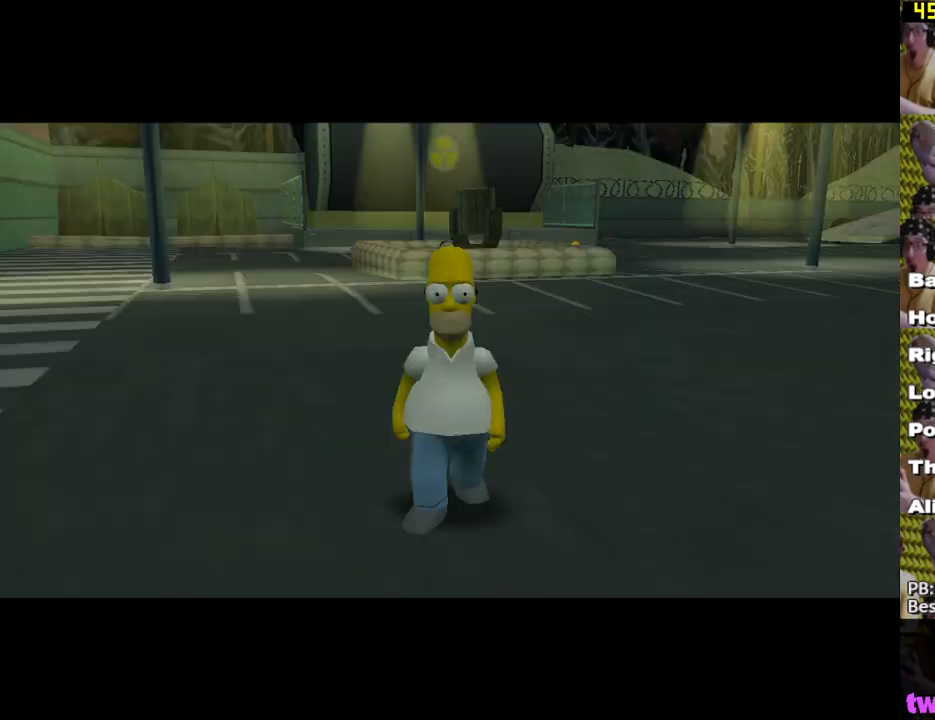
{"buttons": [], "left_stick": "center", "right_stick": "center", "events": [[117, "A", "up"], [183, "left_stick", "center"], [300, "B", "down"], [350, "B", "up"], [450, "B", "down"], [500, "B", "up"]]}
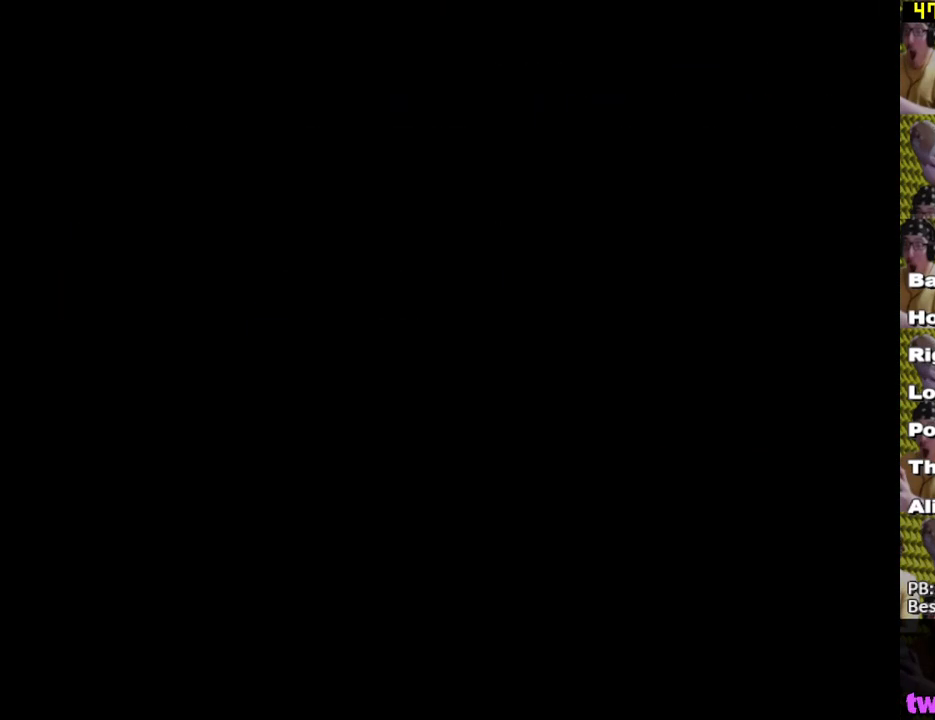
{"buttons": [], "left_stick": "center", "right_stick": "center", "events": [[67, "B", "down"], [117, "B", "up"], [200, "B", "down"], [233, "B", "up"], [333, "B", "down"], [367, "B", "up"], [450, "B", "down"], [500, "B", "up"]]}
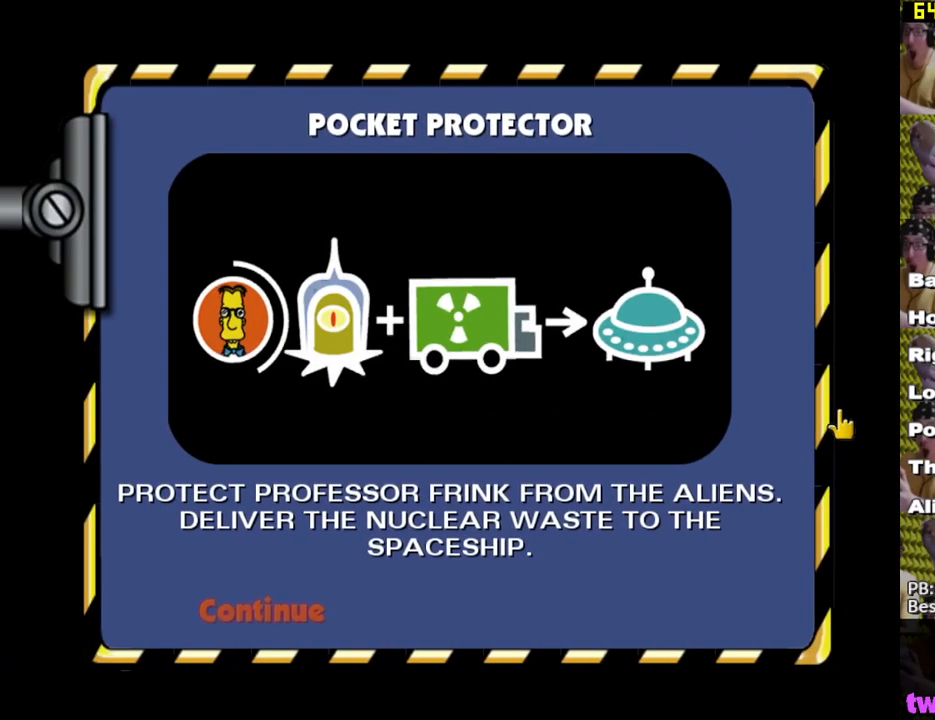
{"buttons": [], "left_stick": "center", "right_stick": "center", "events": [[67, "B", "down"], [133, "B", "up"], [217, "B", "down"], [267, "B", "up"], [333, "B", "down"], [417, "B", "up"]]}
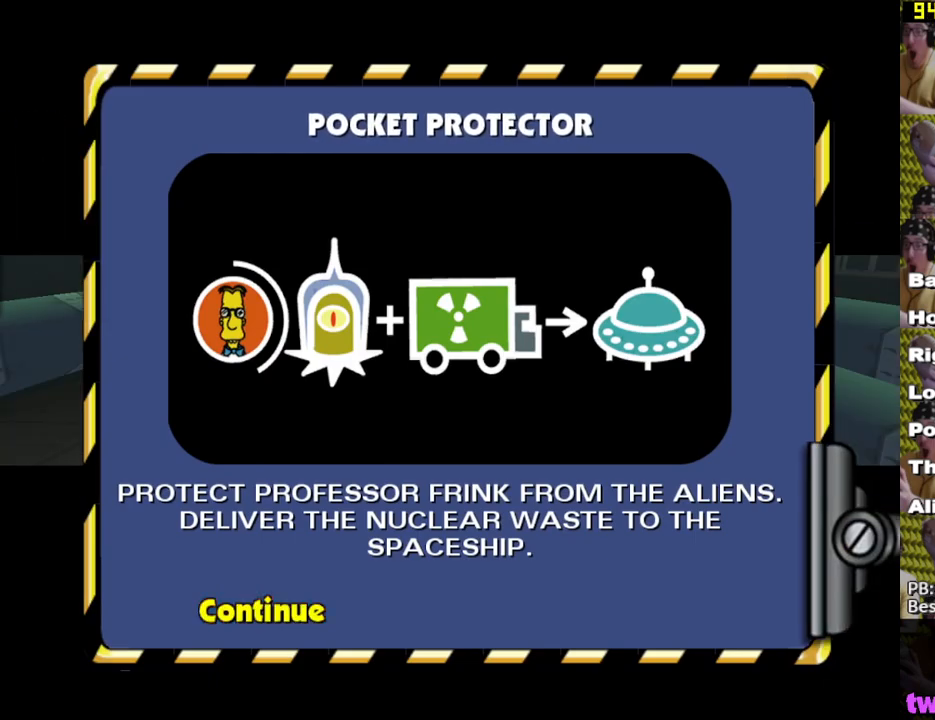
{"buttons": [], "left_stick": "center", "right_stick": "center", "events": []}
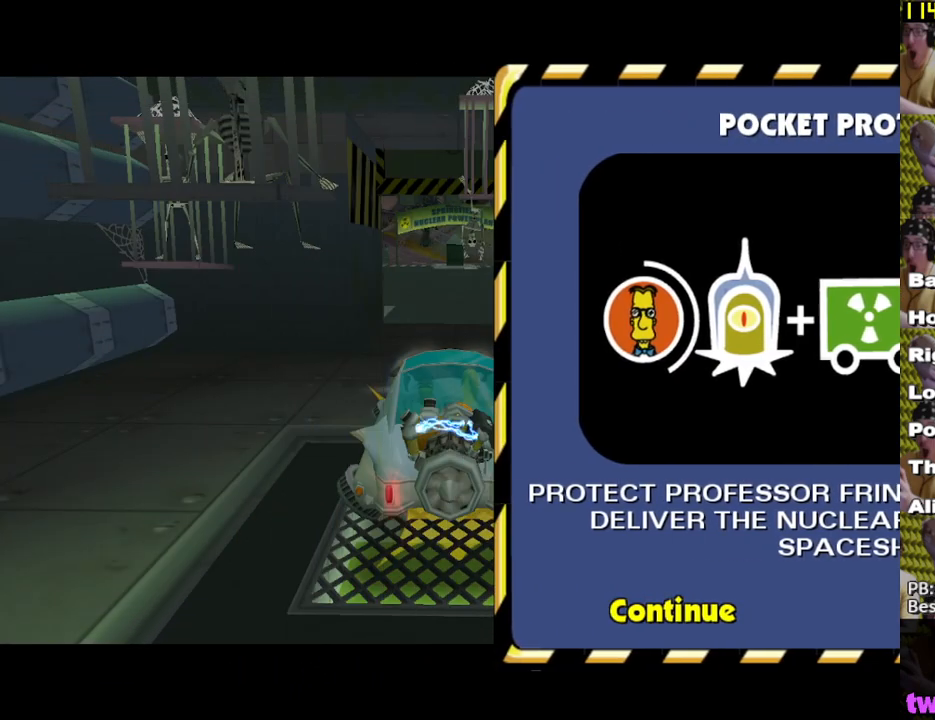
{"buttons": ["X"], "left_stick": "center", "right_stick": "center", "events": [[50, "X", "down"], [67, "L2", "down"], [283, "L2", "up"]]}
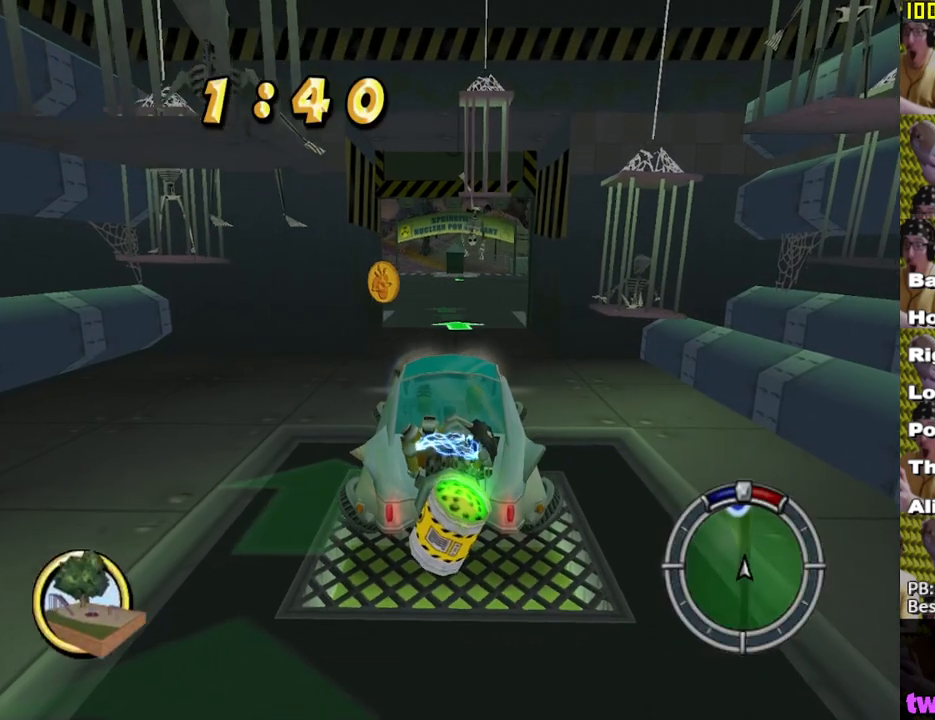
{"buttons": ["X"], "left_stick": "center", "right_stick": "center", "events": [[150, "left_stick", "left"], [167, "L1", "down"], [283, "left_stick", "center"], [300, "L1", "up"]]}
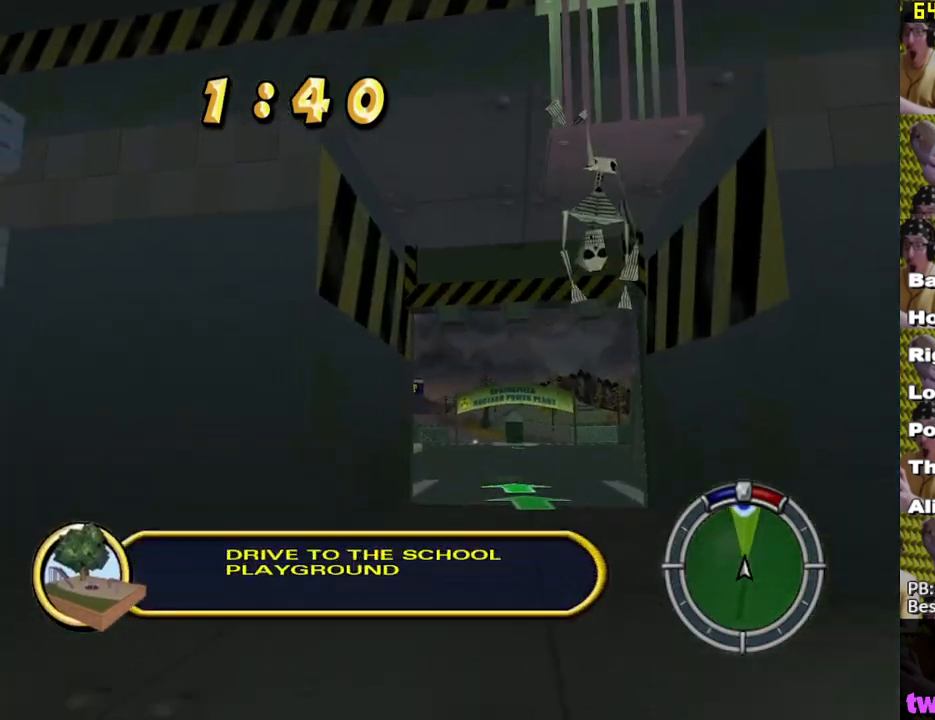
{"buttons": ["X", "L2"], "left_stick": "right", "right_stick": "center", "events": [[283, "left_stick", "right"], [467, "L2", "down"]]}
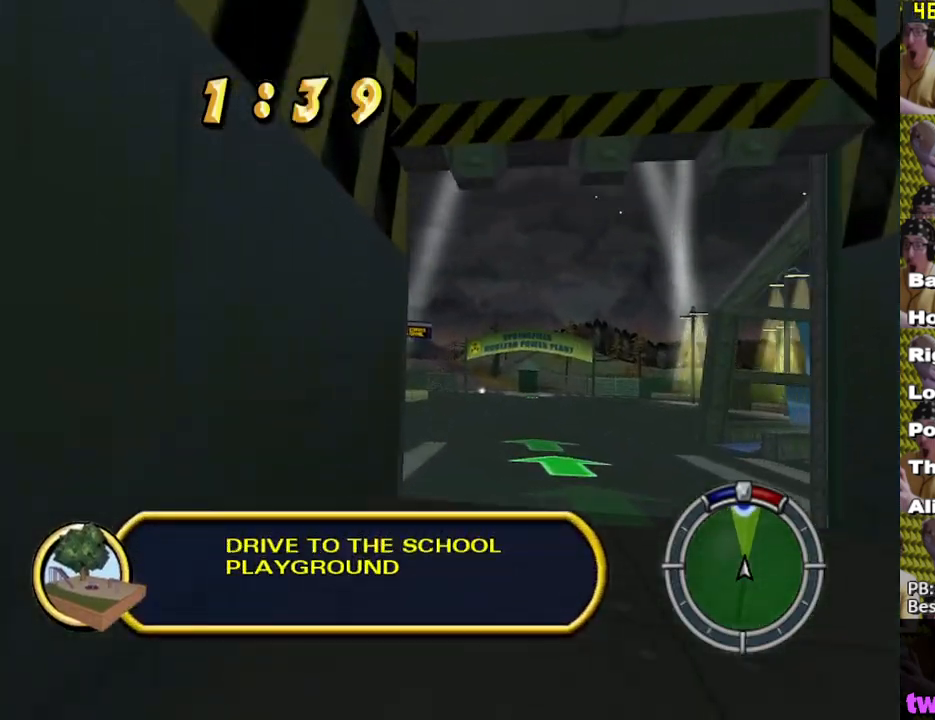
{"buttons": ["L2"], "left_stick": "right", "right_stick": "center", "events": [[200, "X", "up"]]}
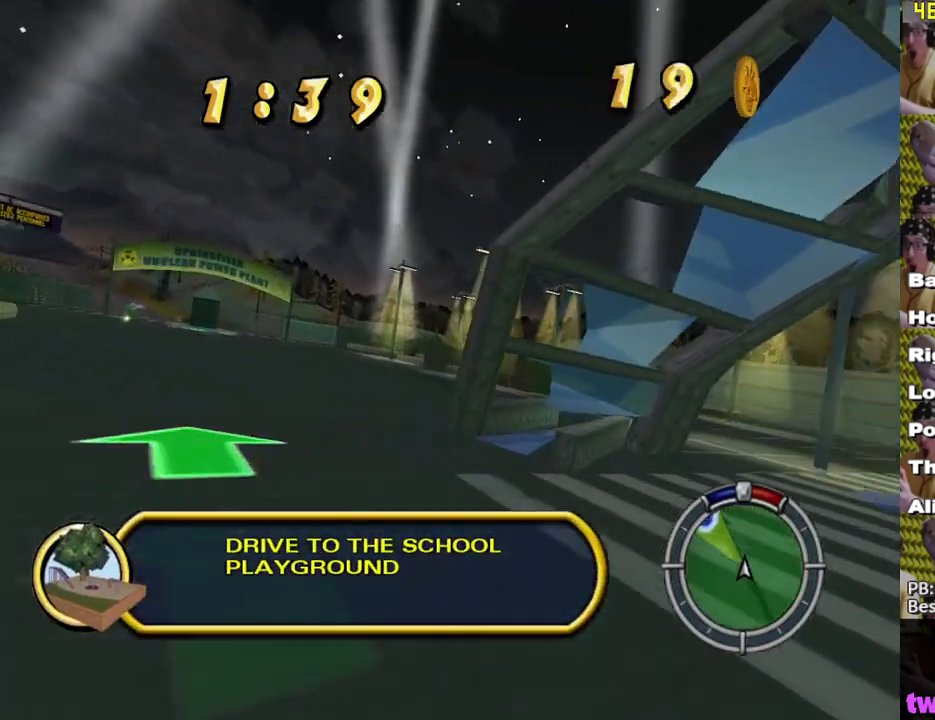
{"buttons": ["A", "L2"], "left_stick": "right", "right_stick": "center", "events": [[217, "L1", "down"], [317, "A", "down"], [400, "L1", "up"]]}
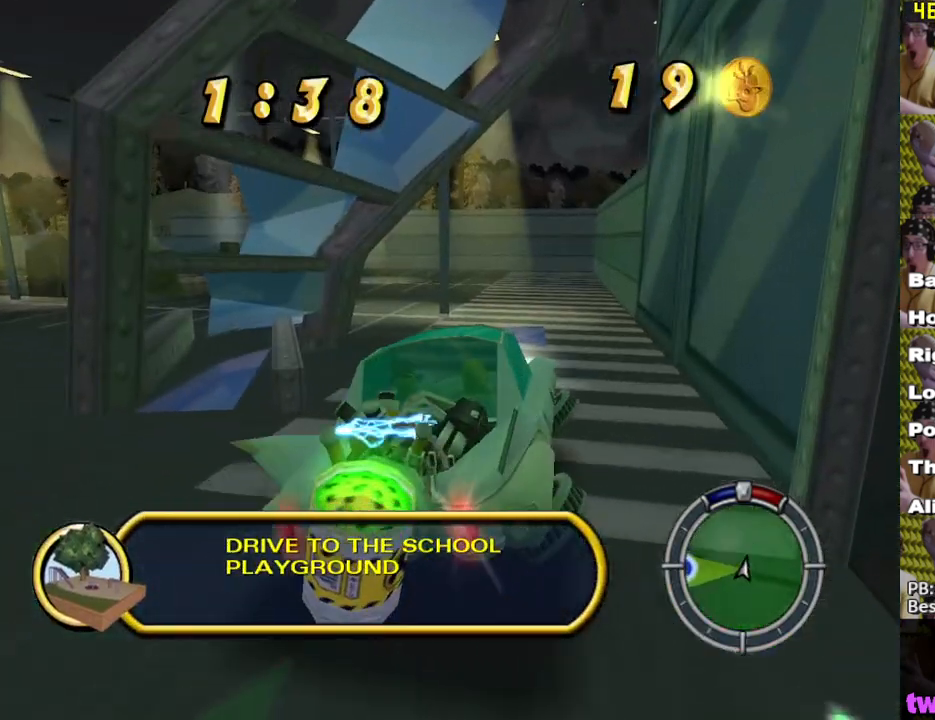
{"buttons": ["A"], "left_stick": "left", "right_stick": "center", "events": [[33, "left_stick", "center"], [100, "L2", "up"], [300, "left_stick", "left"]]}
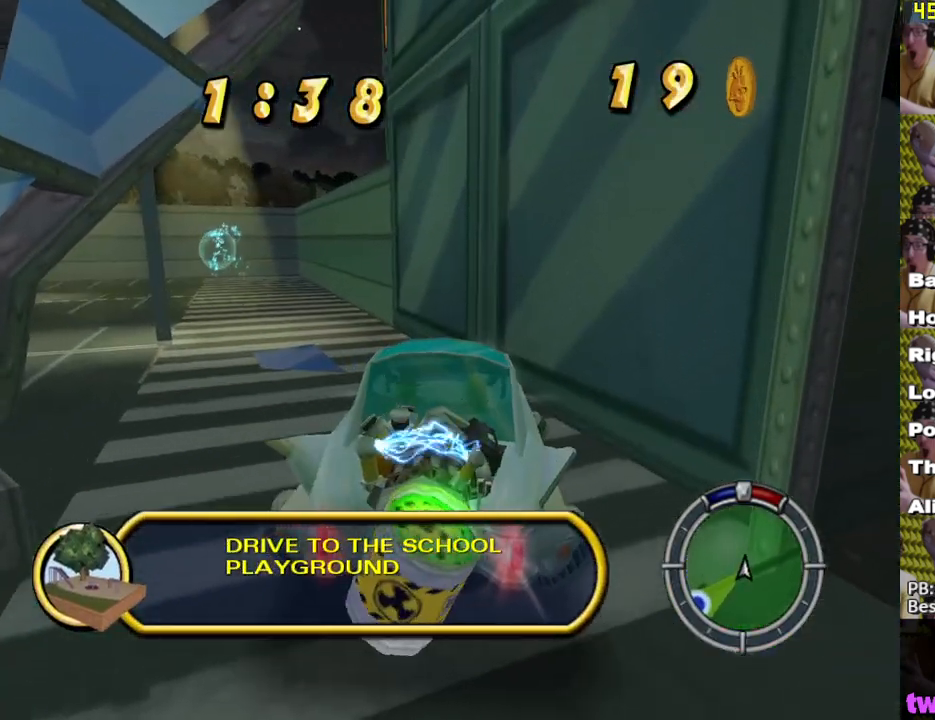
{"buttons": ["A"], "left_stick": "left", "right_stick": "center", "events": []}
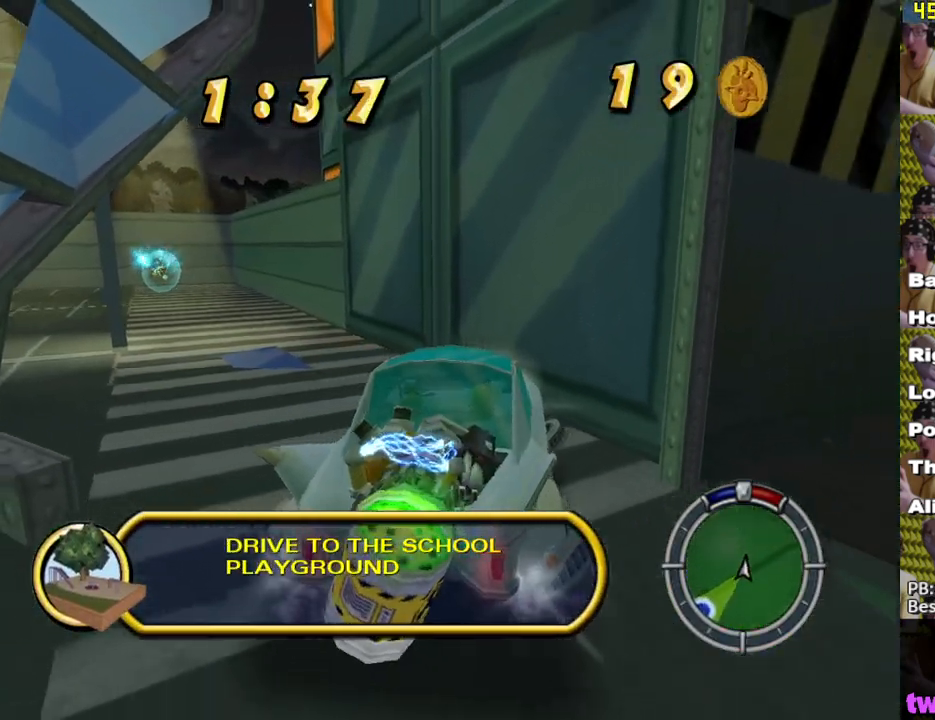
{"buttons": ["X"], "left_stick": "center", "right_stick": "center", "events": [[100, "A", "up"], [133, "L2", "down"], [183, "X", "down"], [300, "left_stick", "center"], [333, "L2", "up"]]}
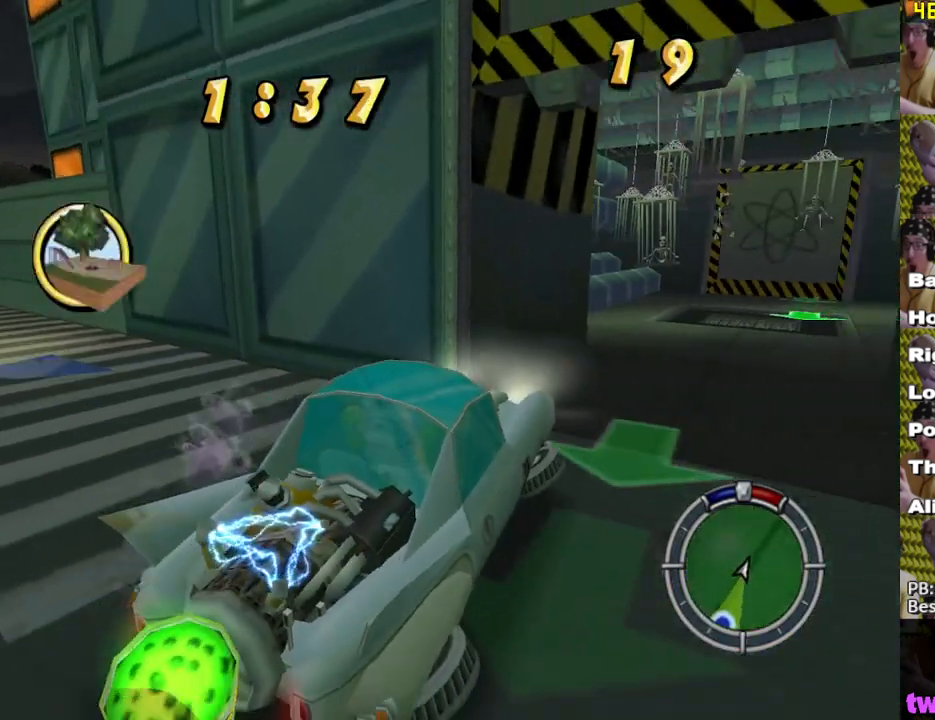
{"buttons": ["X"], "left_stick": "center", "right_stick": "center", "events": [[167, "L1", "down"], [217, "left_stick", "right"], [300, "L1", "up"], [317, "left_stick", "center"]]}
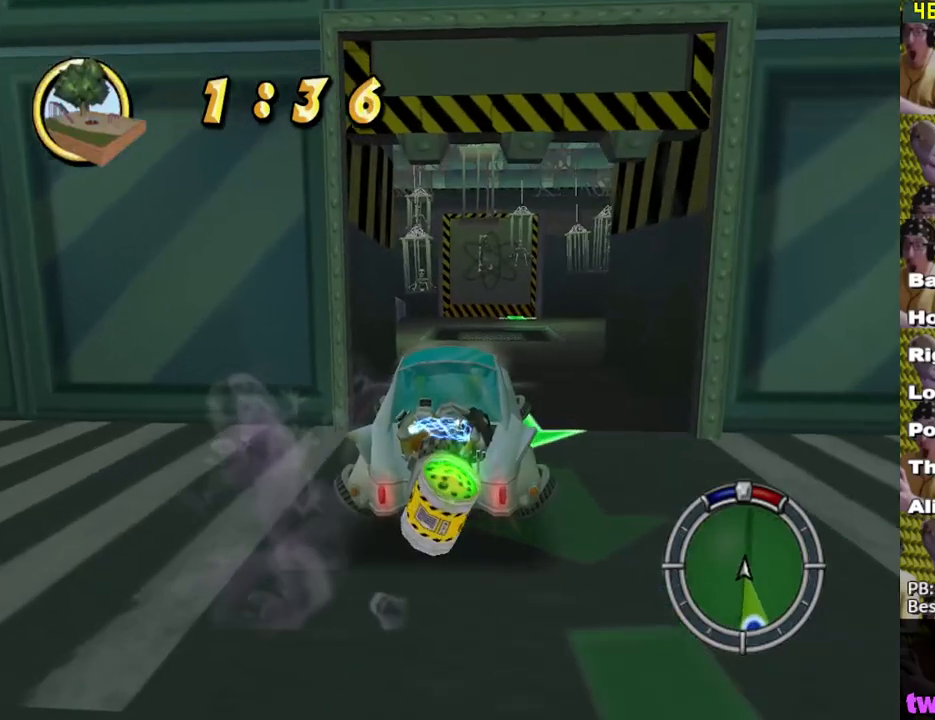
{"buttons": ["A", "L2"], "left_stick": "center", "right_stick": "center", "events": [[117, "X", "up"], [217, "A", "down"], [250, "L2", "down"]]}
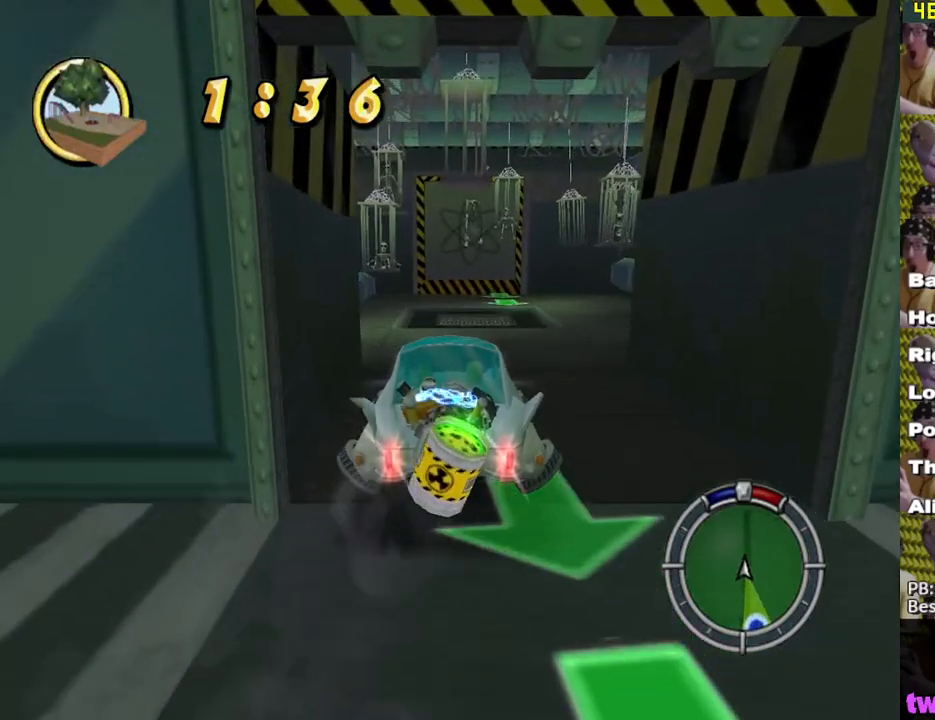
{"buttons": ["X", "L2"], "left_stick": "center", "right_stick": "center", "events": [[217, "X", "down"], [250, "left_stick", "right"], [317, "left_stick", "center"], [483, "A", "up"]]}
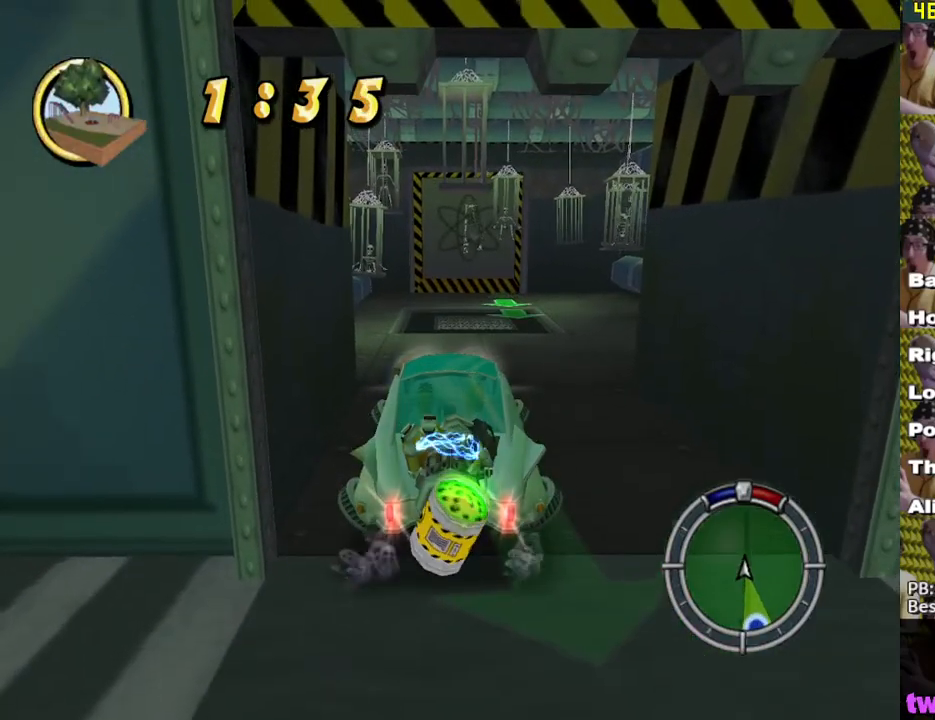
{"buttons": ["X"], "left_stick": "center", "right_stick": "center", "events": [[233, "L2", "up"]]}
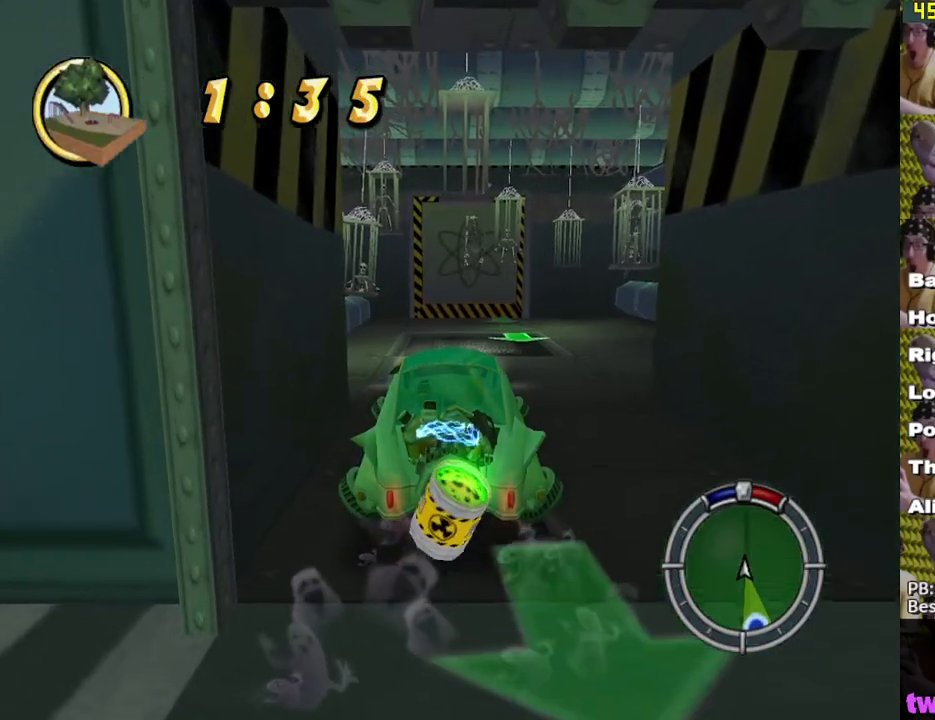
{"buttons": ["X"], "left_stick": "center", "right_stick": "center", "events": [[50, "left_stick", "left"], [133, "left_stick", "center"], [417, "left_stick", "right"], [500, "left_stick", "center"]]}
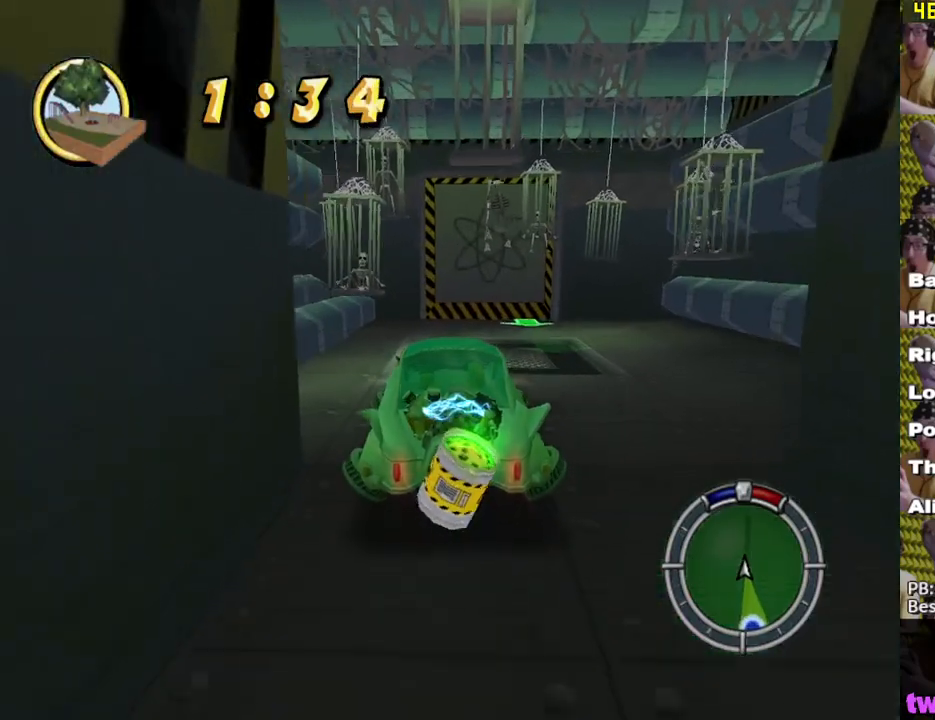
{"buttons": ["X"], "left_stick": "center", "right_stick": "center", "events": []}